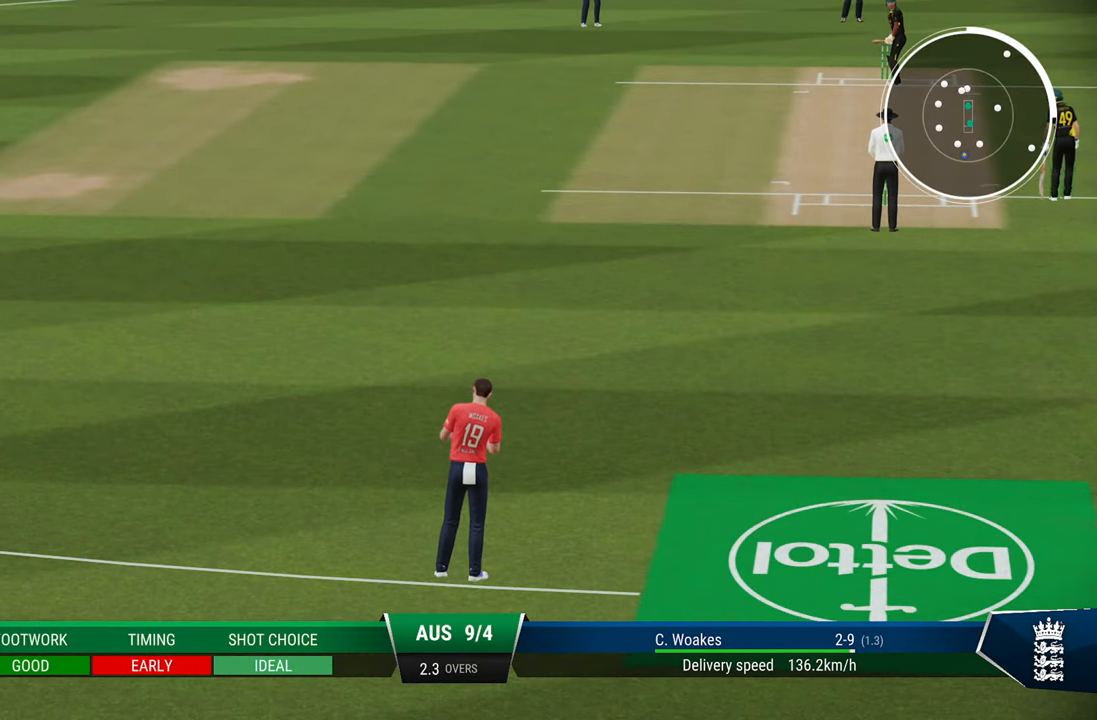
Gameplay with a controller (PlayStation layout); each line is a JSON object with the inputs held at the frame after it. "events" lists button and stick changes between this image and that frame as [ms after this image, input, new state], when the widget could be followed in between.
{"buttons": [], "left_stick": "center", "right_stick": "center", "events": []}
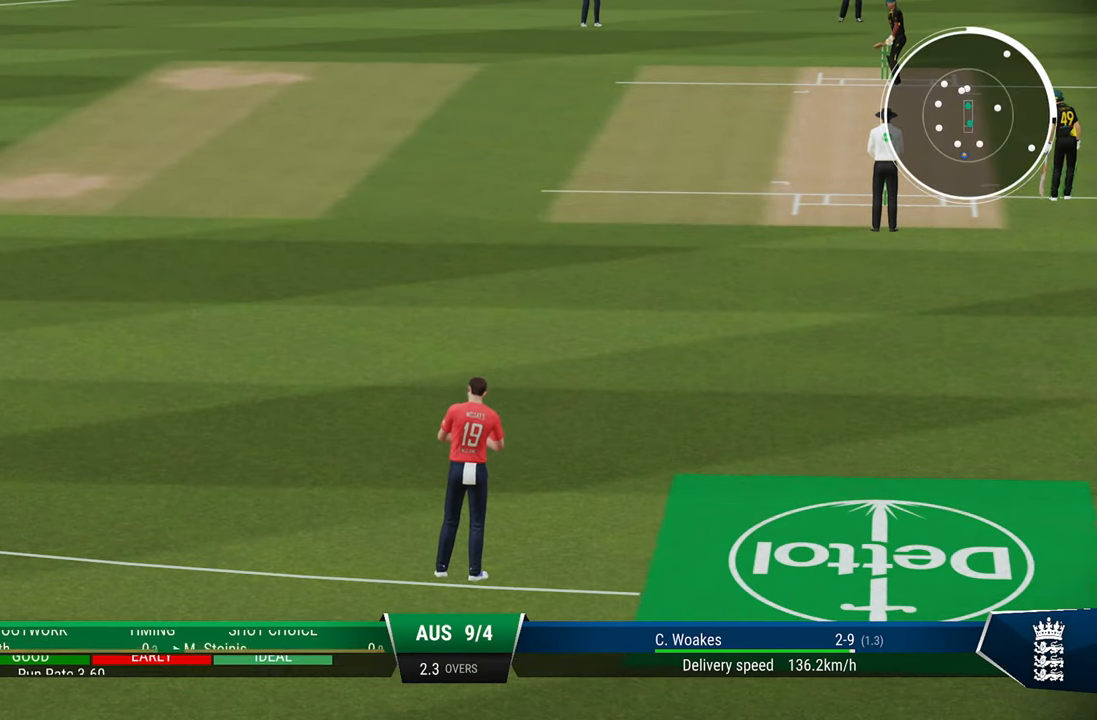
{"buttons": [], "left_stick": "center", "right_stick": "center", "events": []}
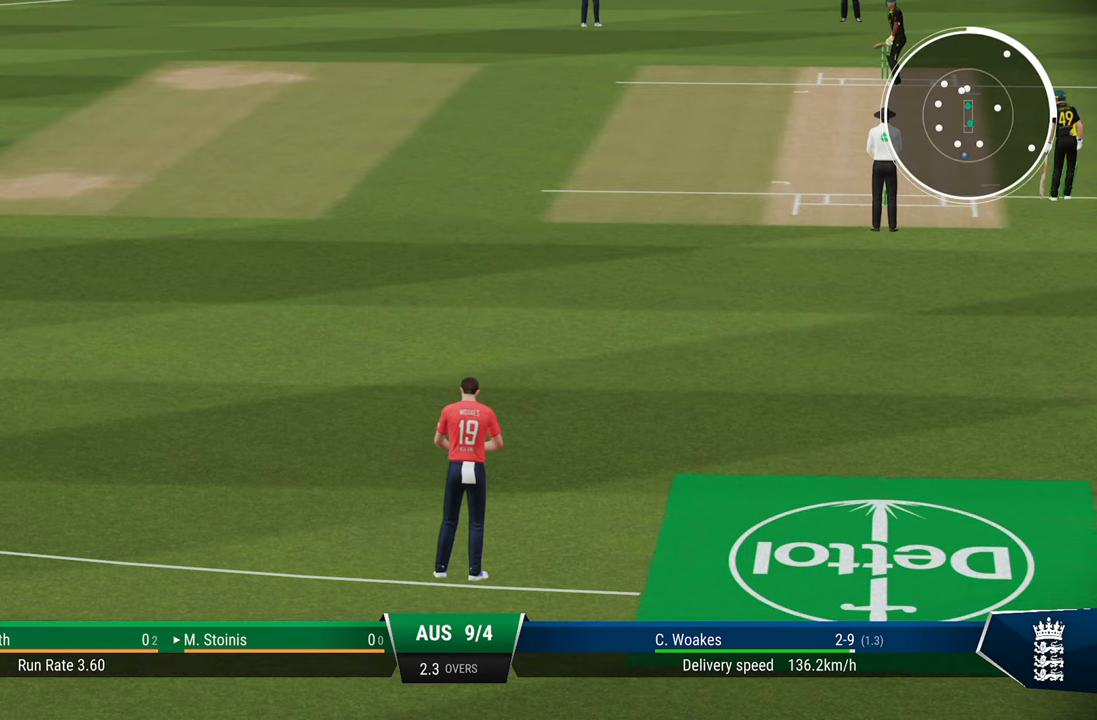
{"buttons": [], "left_stick": "center", "right_stick": "center", "events": [[233, "CROSS", "down"], [333, "CROSS", "up"], [383, "CROSS", "down"], [483, "CROSS", "up"]]}
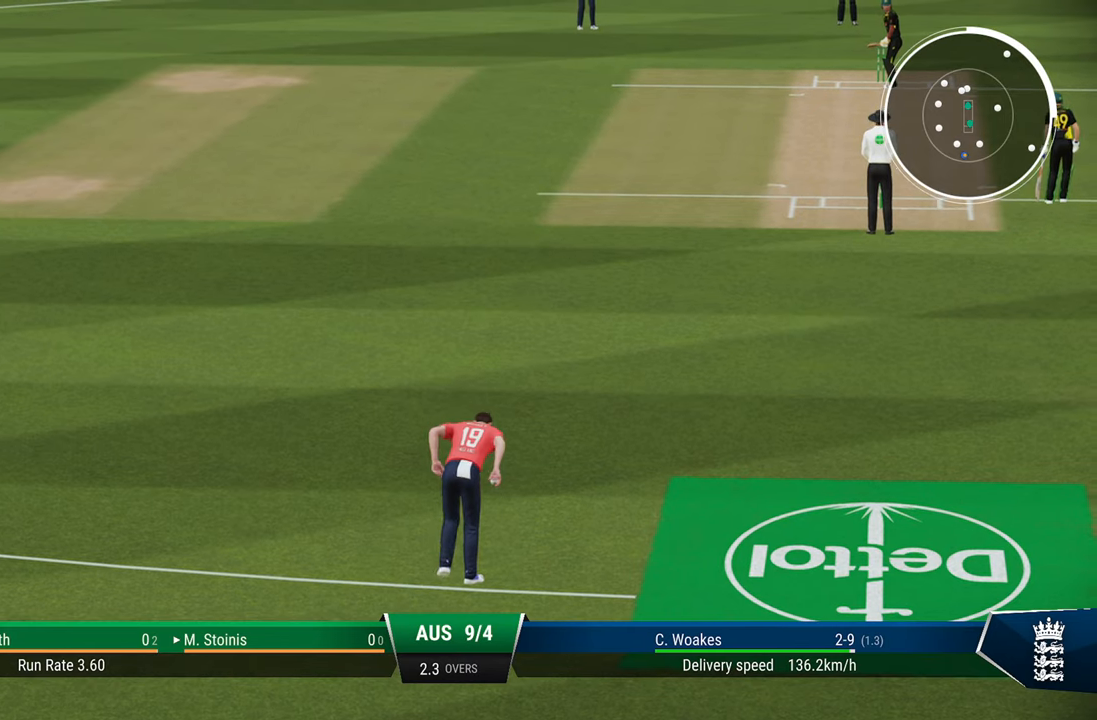
{"buttons": [], "left_stick": "center", "right_stick": "center", "events": []}
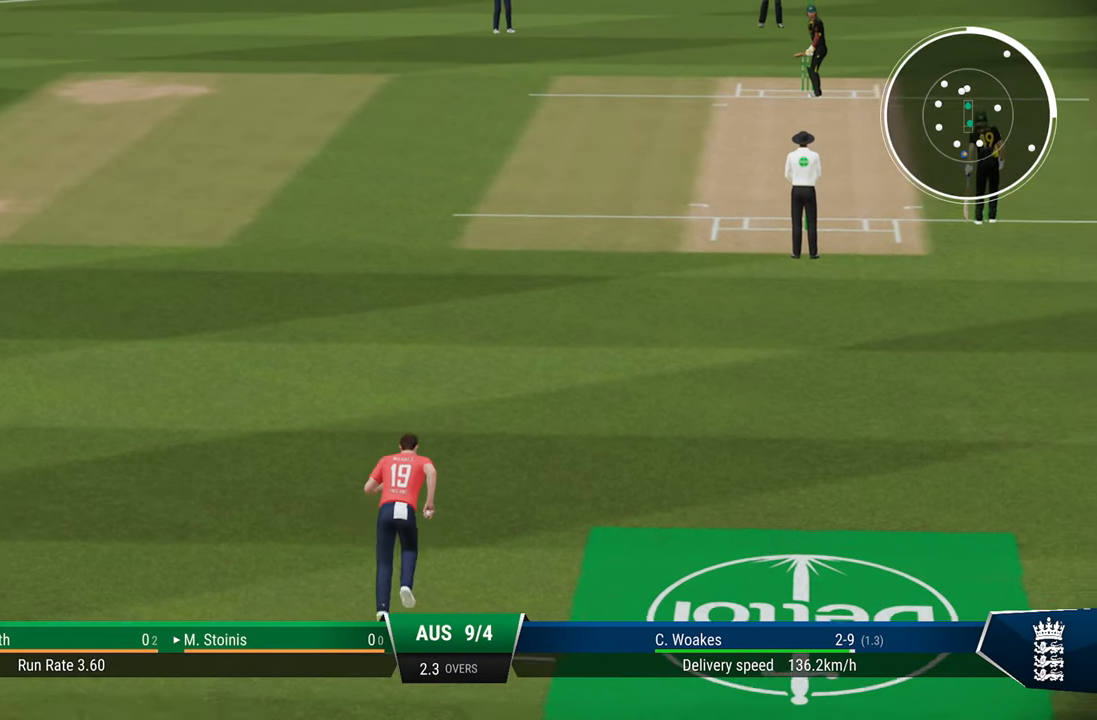
{"buttons": [], "left_stick": "center", "right_stick": "center", "events": []}
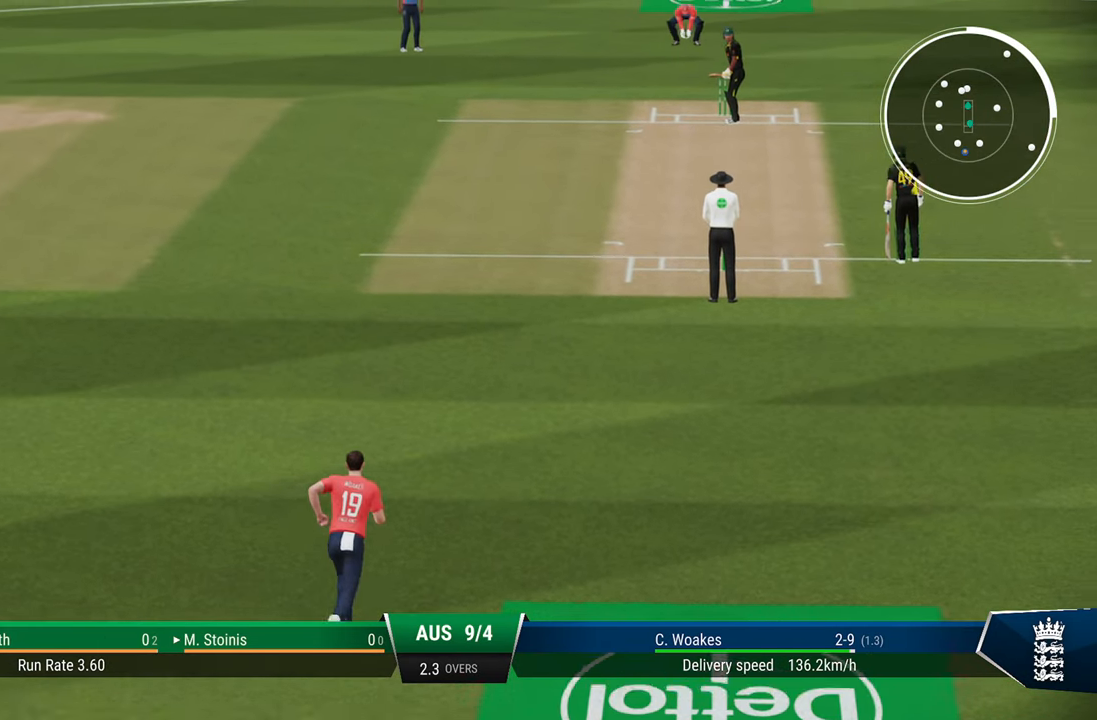
{"buttons": [], "left_stick": "down-left", "right_stick": "center", "events": [[183, "left_stick", "left"], [267, "left_stick", "down-left"]]}
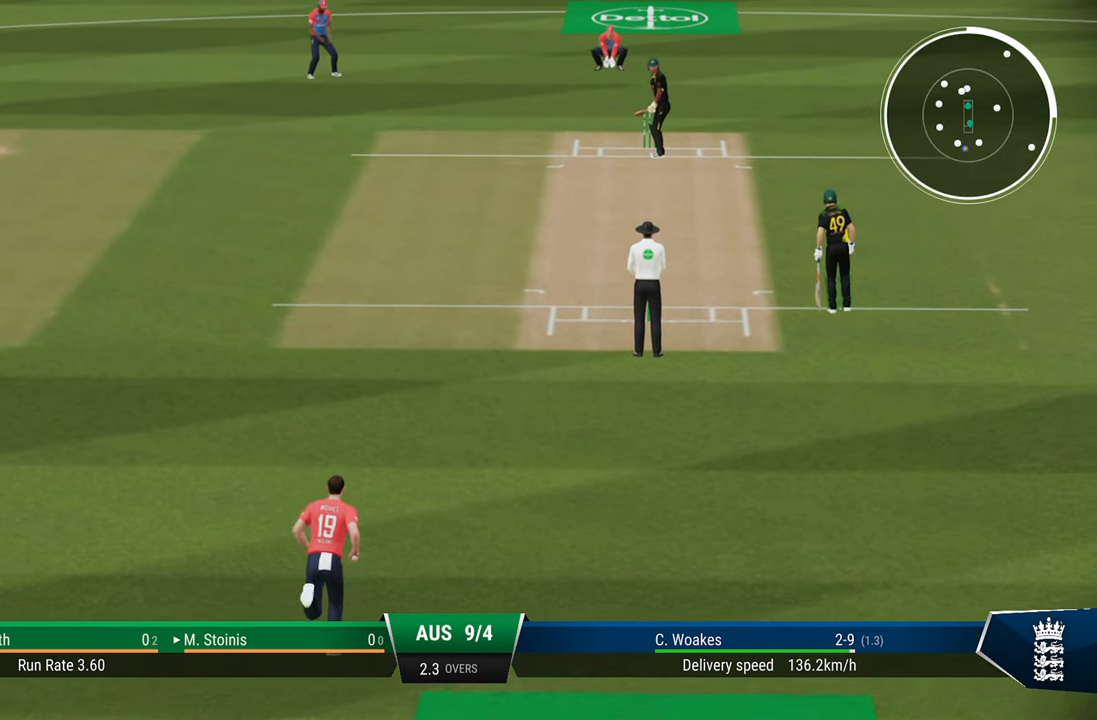
{"buttons": [], "left_stick": "center", "right_stick": "center", "events": [[67, "left_stick", "center"]]}
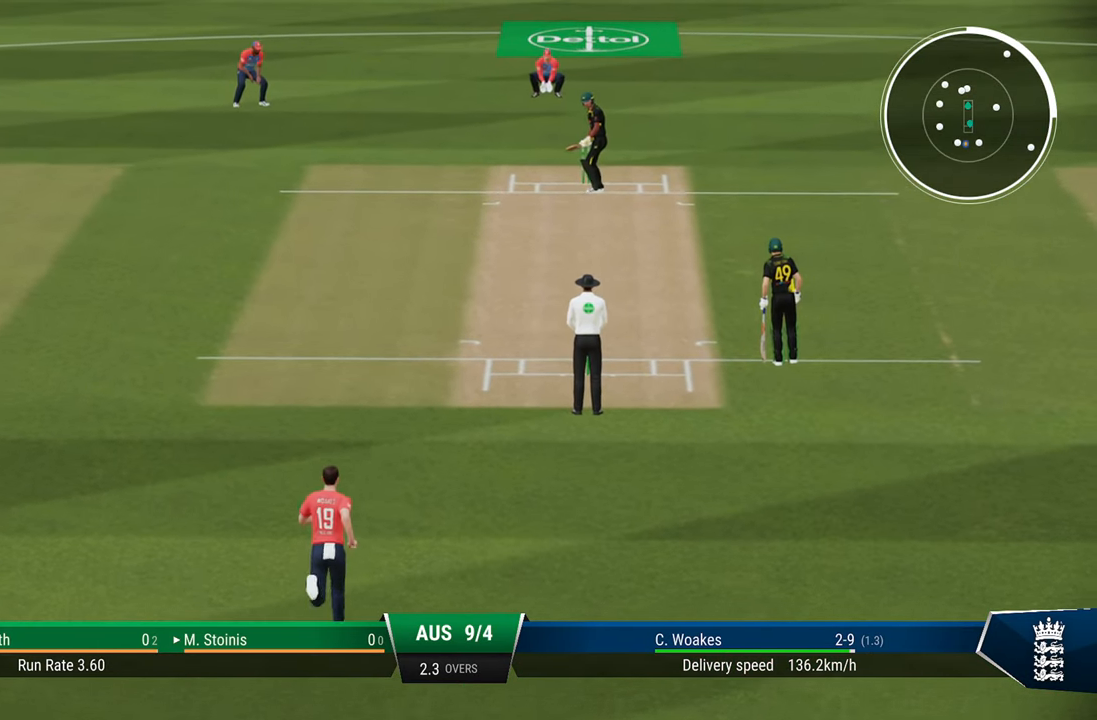
{"buttons": [], "left_stick": "center", "right_stick": "center", "events": []}
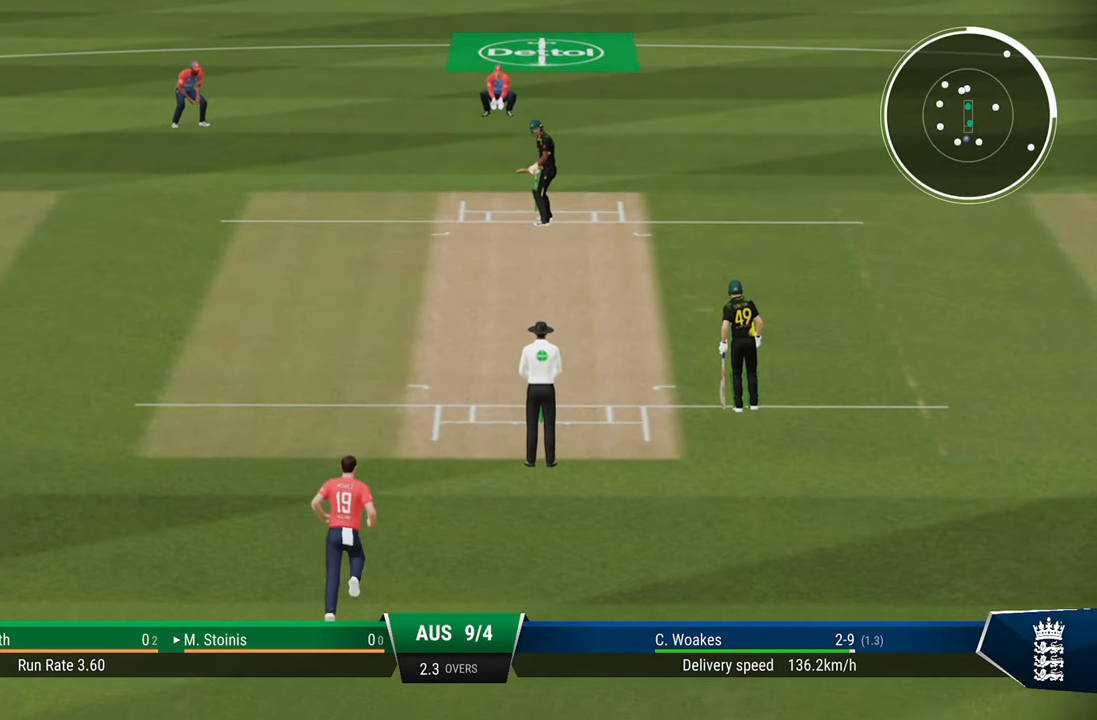
{"buttons": ["L2"], "left_stick": "center", "right_stick": "center", "events": [[450, "L2", "down"]]}
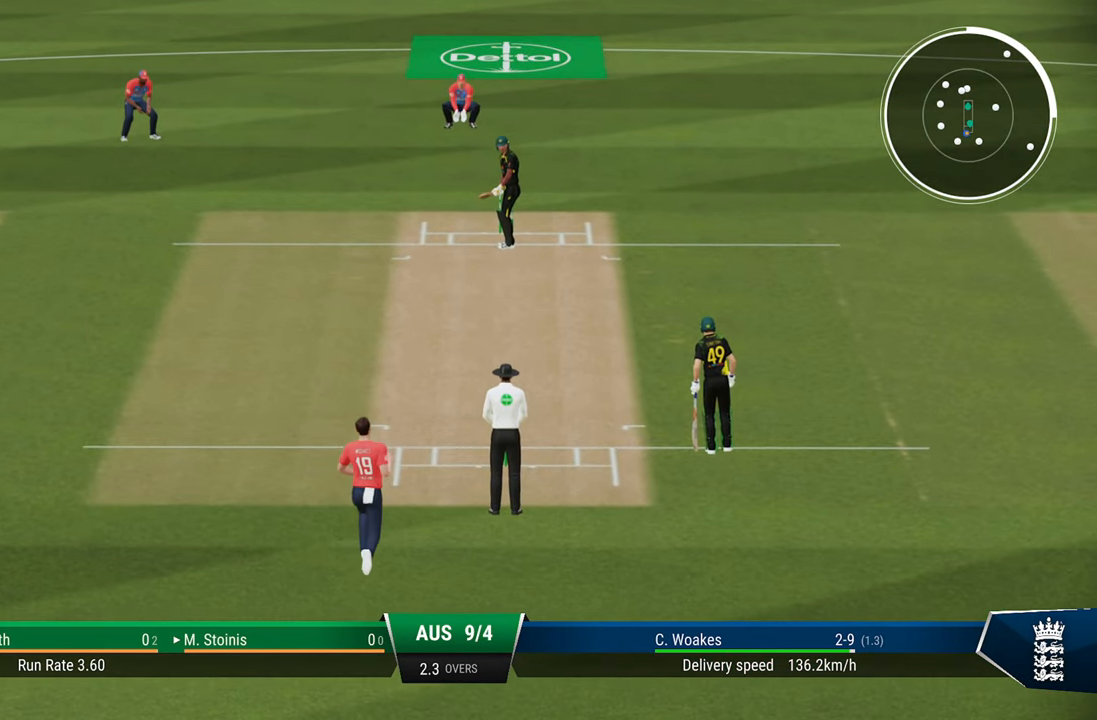
{"buttons": ["L2"], "left_stick": "center", "right_stick": "center", "events": []}
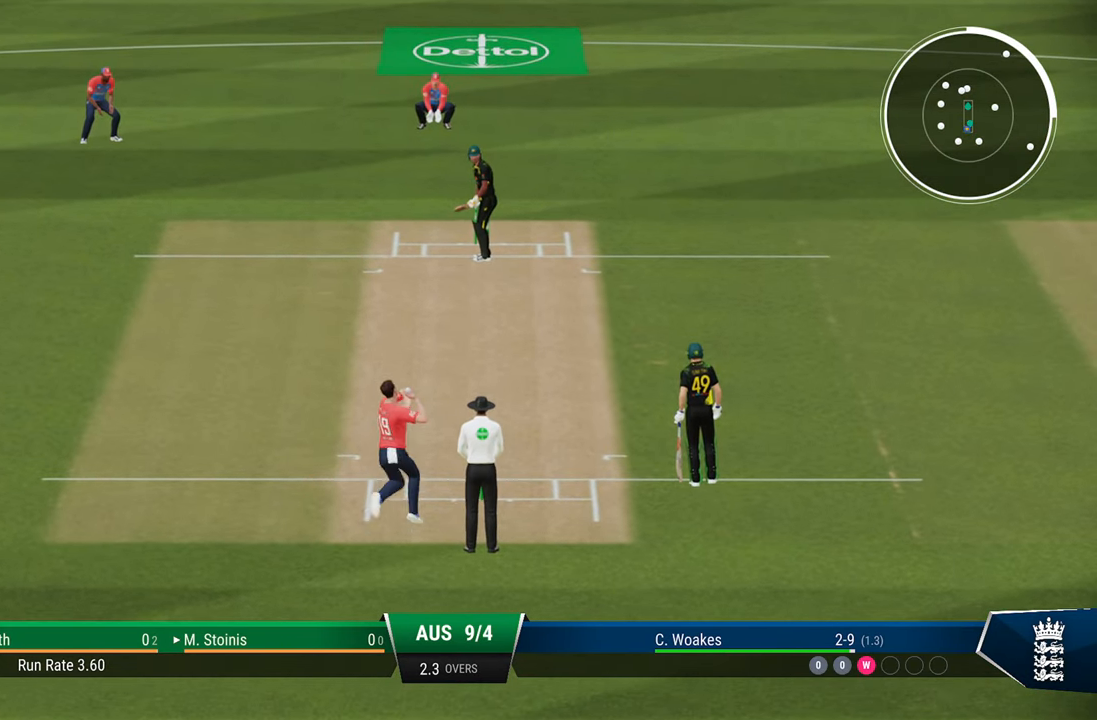
{"buttons": ["L2"], "left_stick": "center", "right_stick": "center", "events": []}
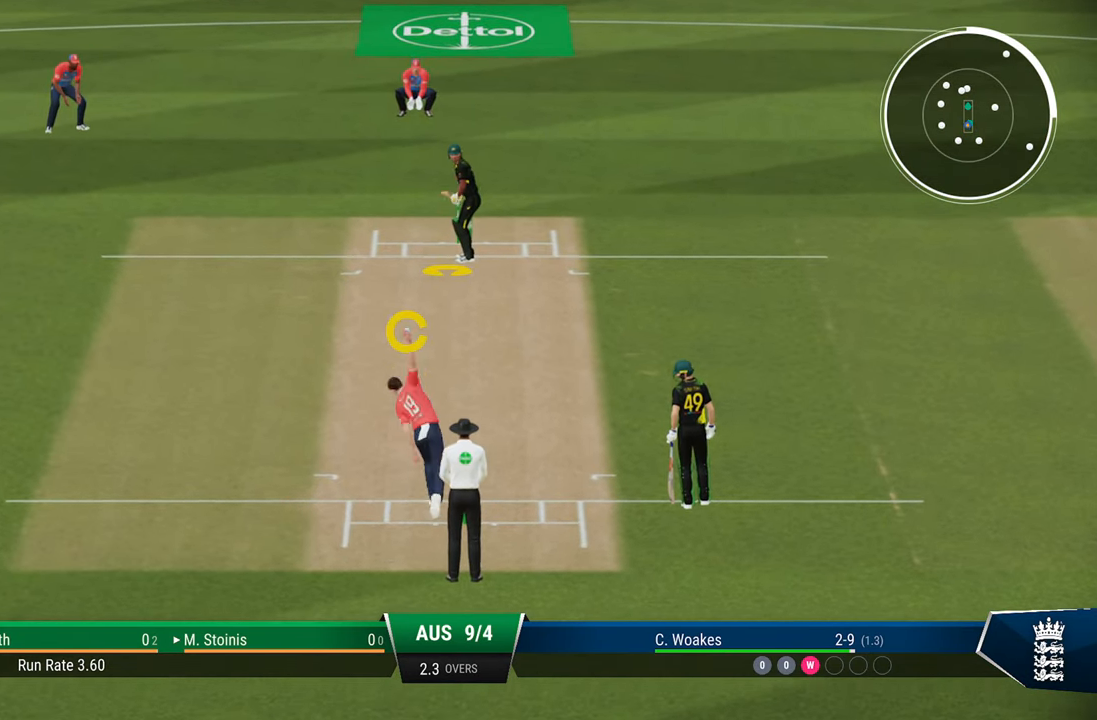
{"buttons": ["L2"], "left_stick": "center", "right_stick": "down-right", "events": [[400, "right_stick", "down-right"]]}
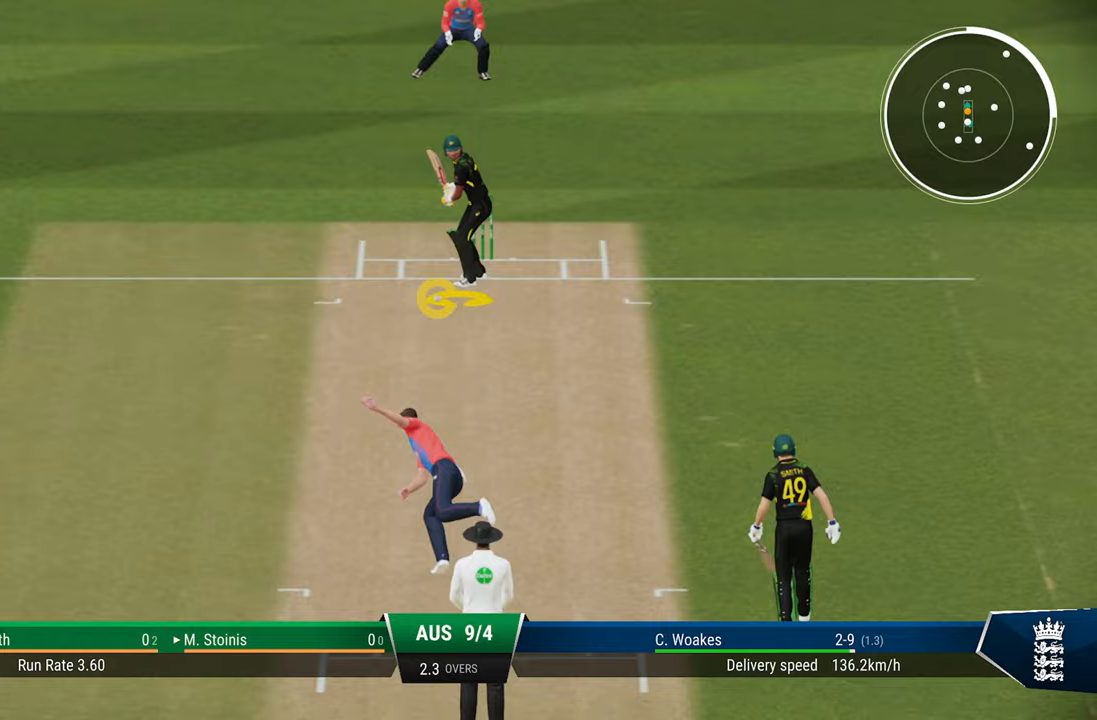
{"buttons": ["L2"], "left_stick": "center", "right_stick": "center", "events": [[50, "right_stick", "center"]]}
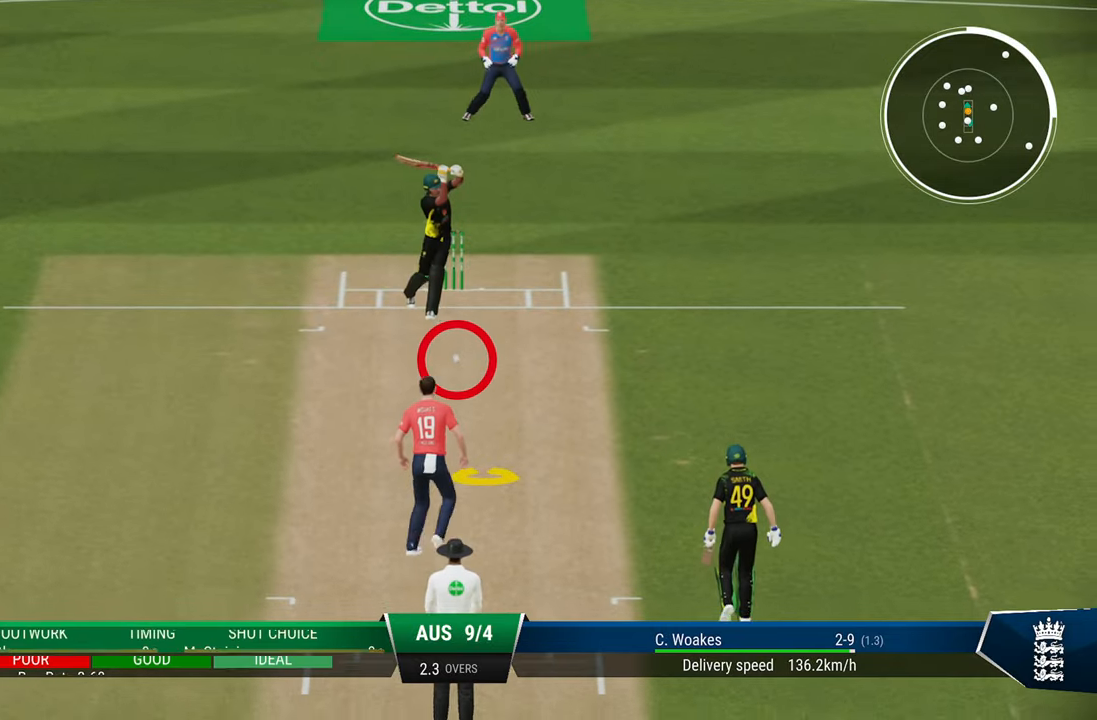
{"buttons": ["L2"], "left_stick": "center", "right_stick": "center", "events": []}
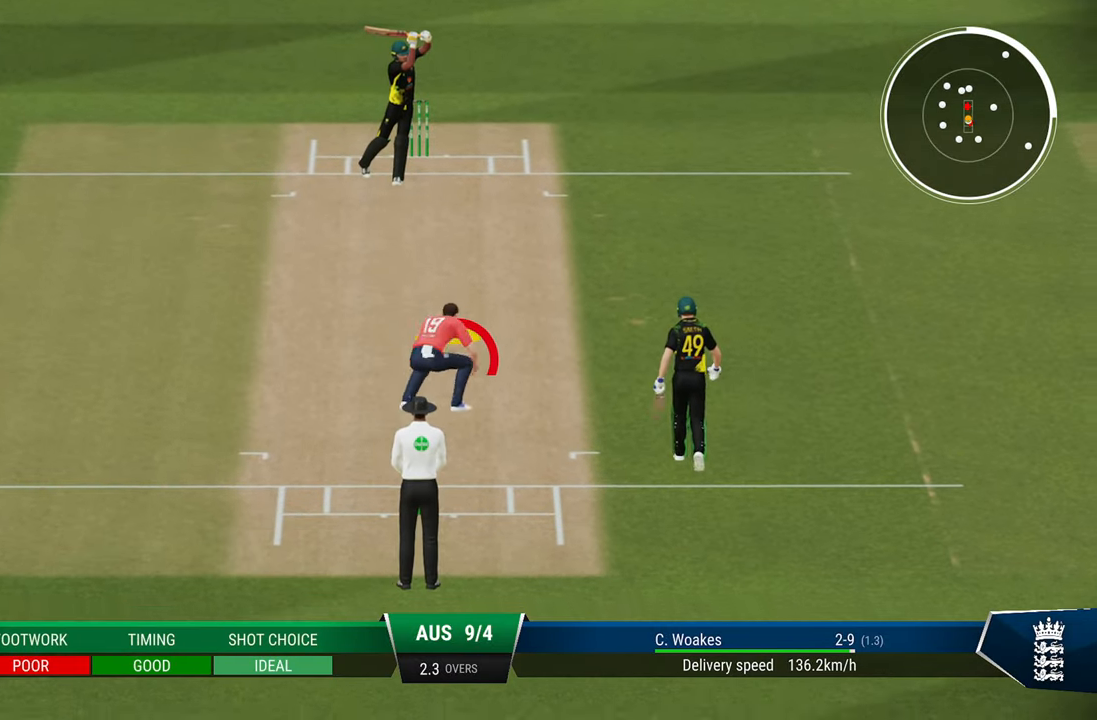
{"buttons": [], "left_stick": "center", "right_stick": "center", "events": [[433, "L2", "up"]]}
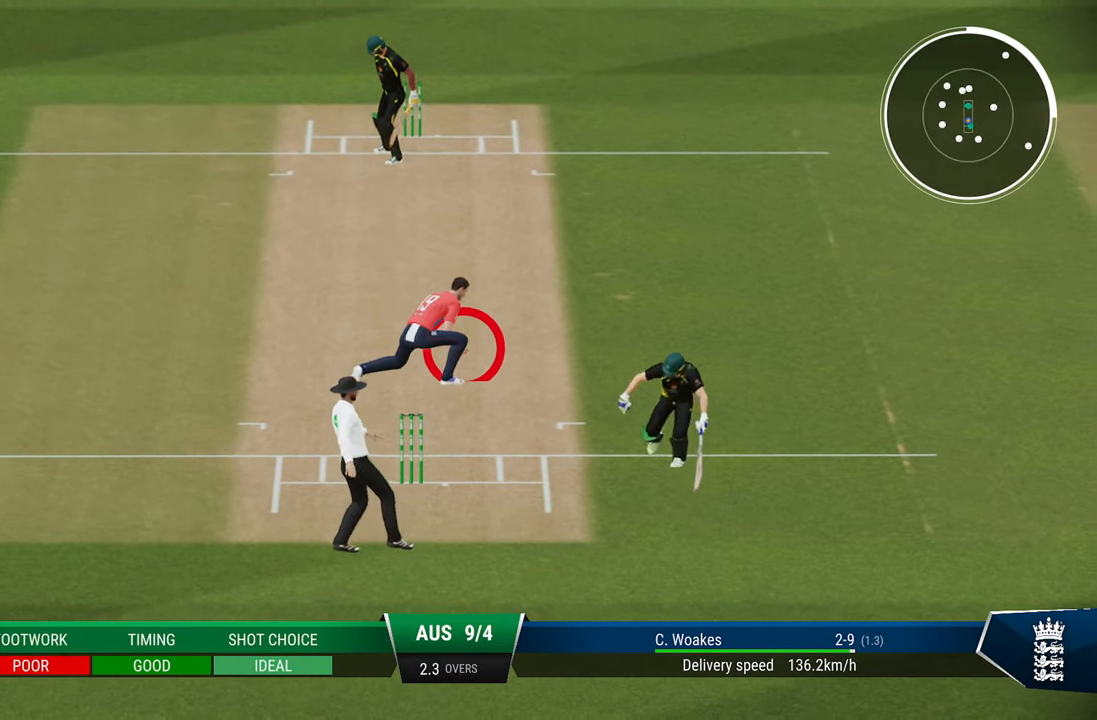
{"buttons": [], "left_stick": "center", "right_stick": "center", "events": []}
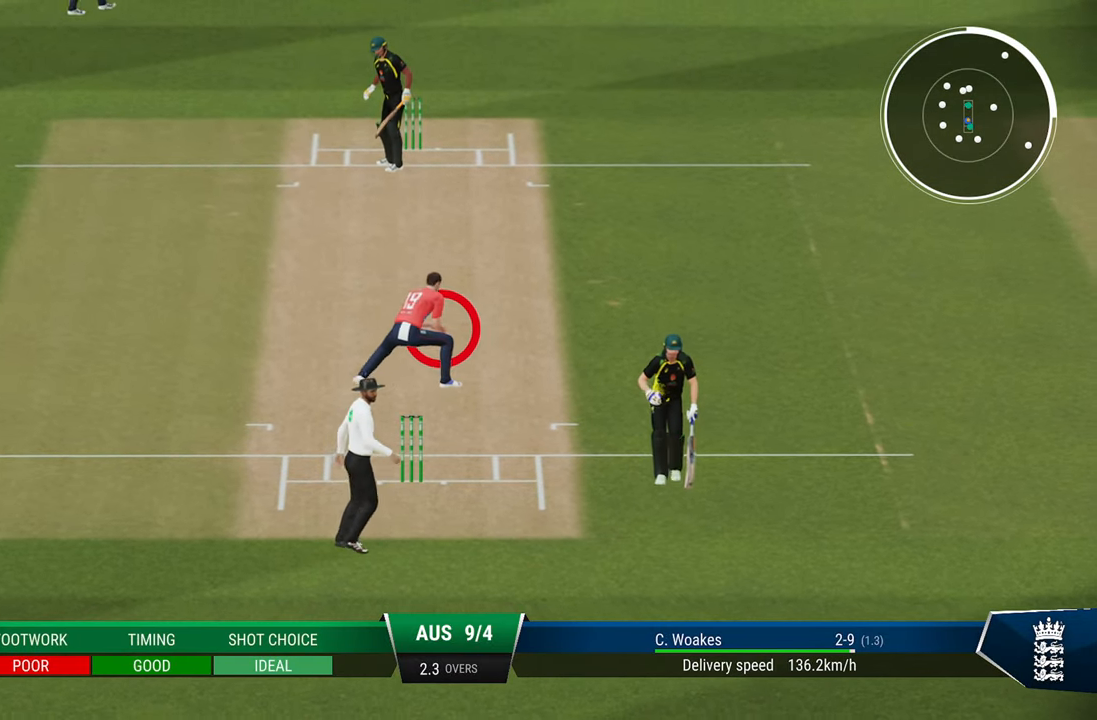
{"buttons": [], "left_stick": "center", "right_stick": "center", "events": []}
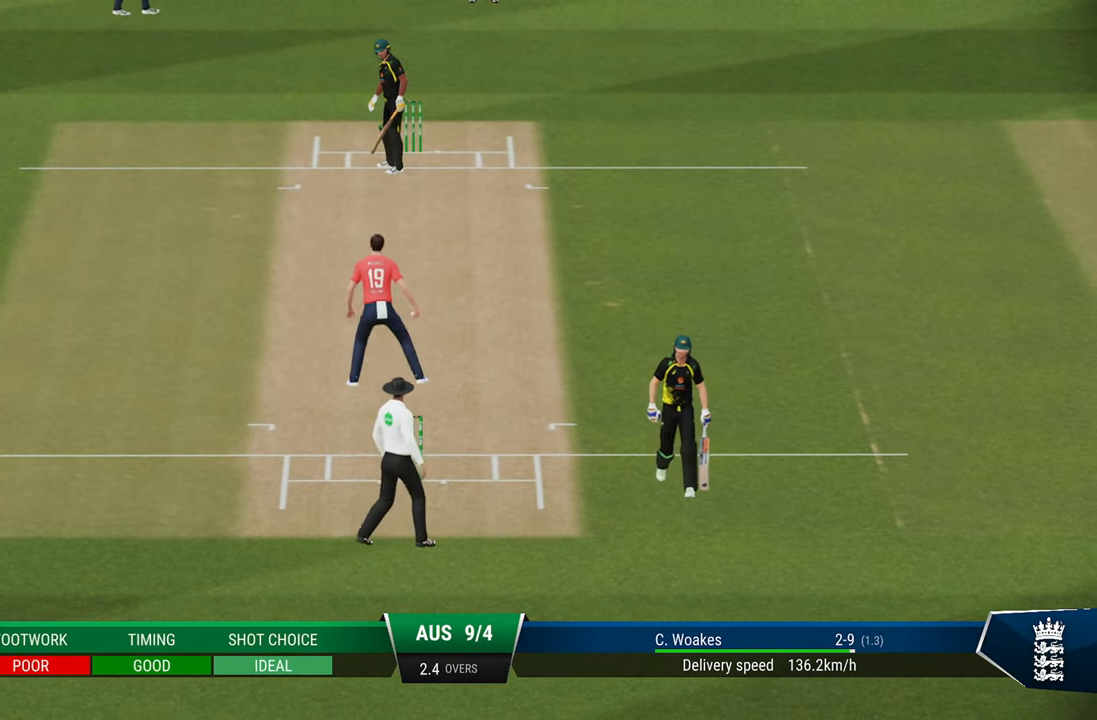
{"buttons": [], "left_stick": "center", "right_stick": "center", "events": []}
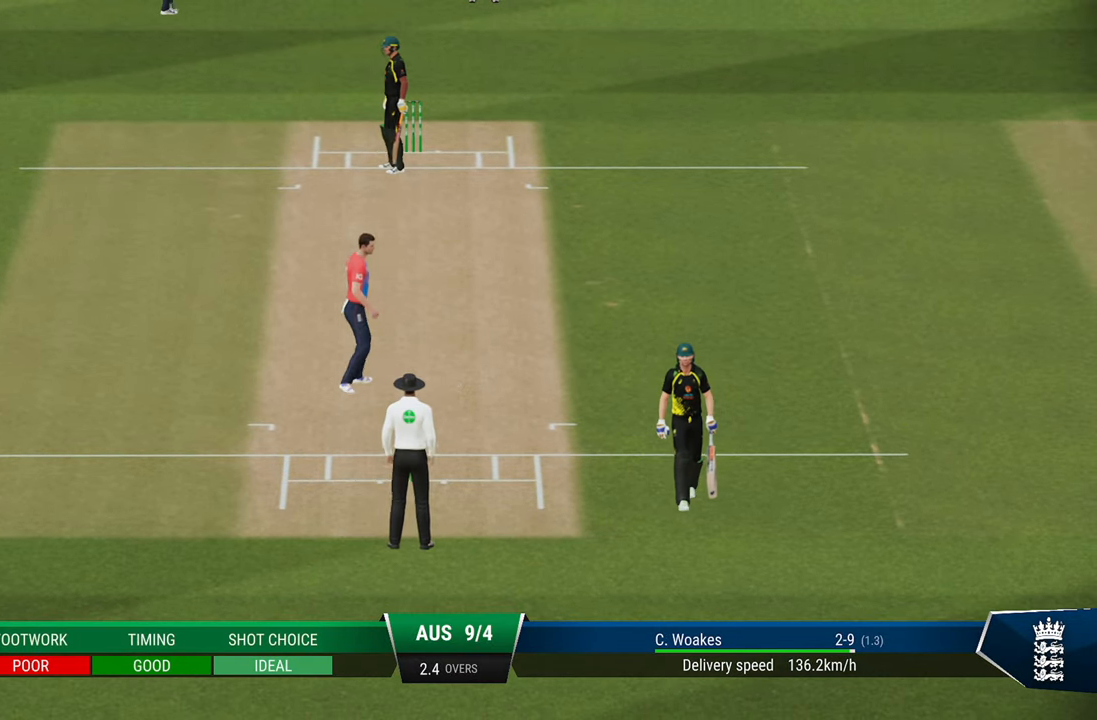
{"buttons": [], "left_stick": "center", "right_stick": "center", "events": []}
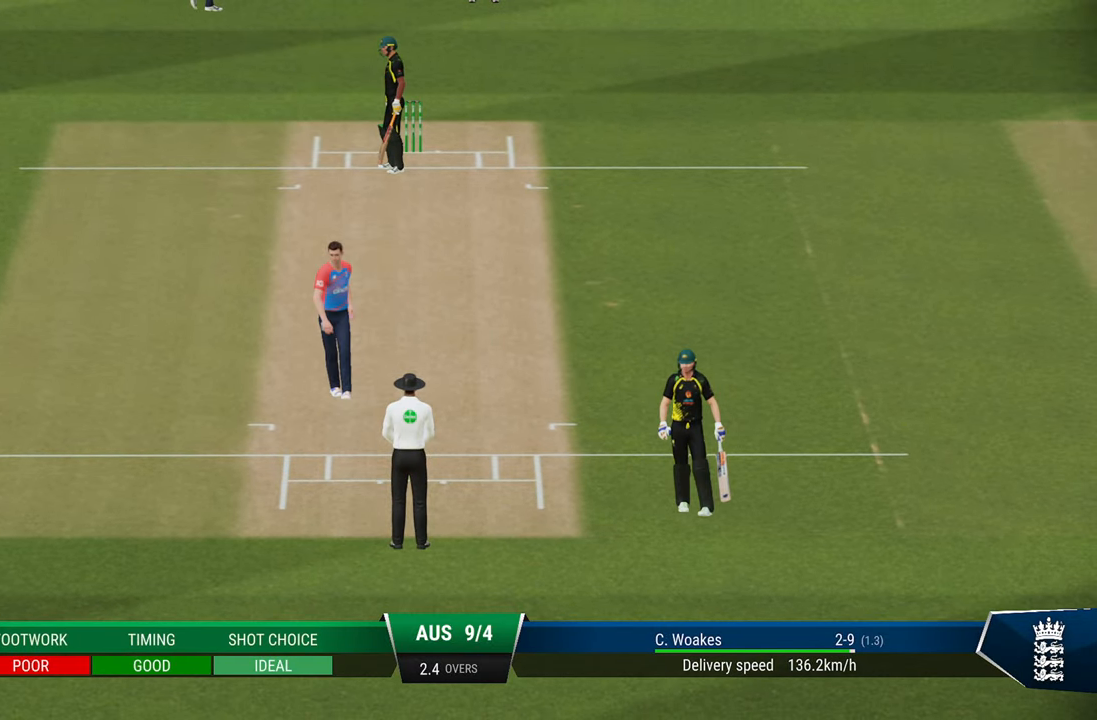
{"buttons": [], "left_stick": "center", "right_stick": "center", "events": []}
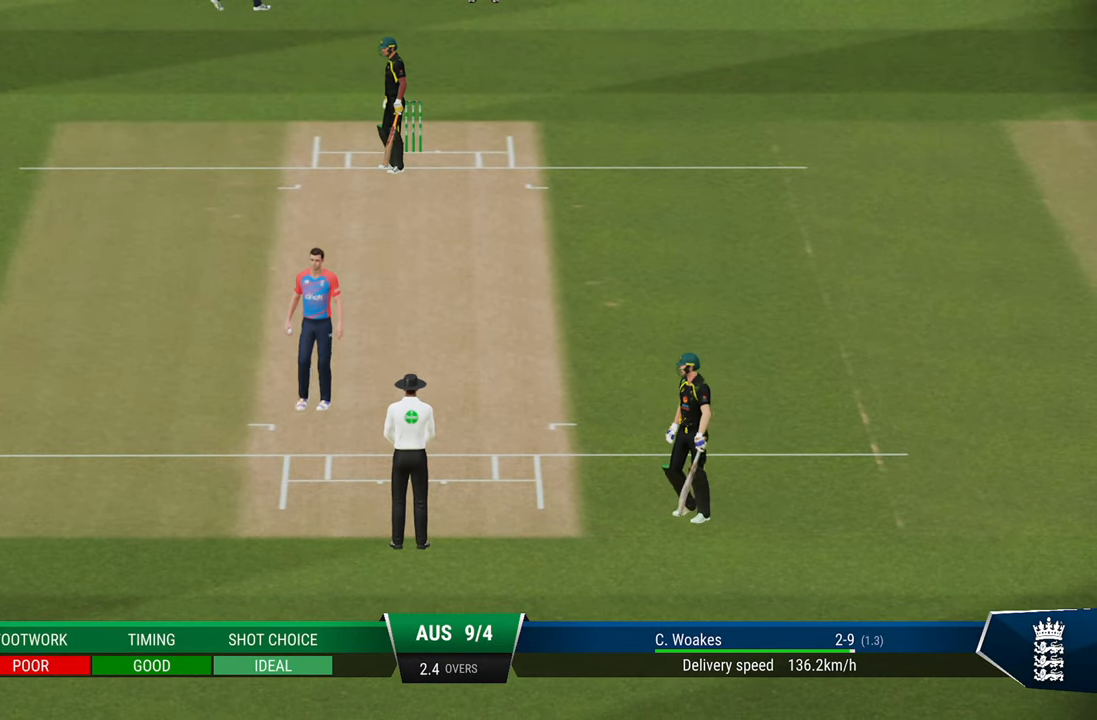
{"buttons": [], "left_stick": "center", "right_stick": "center", "events": []}
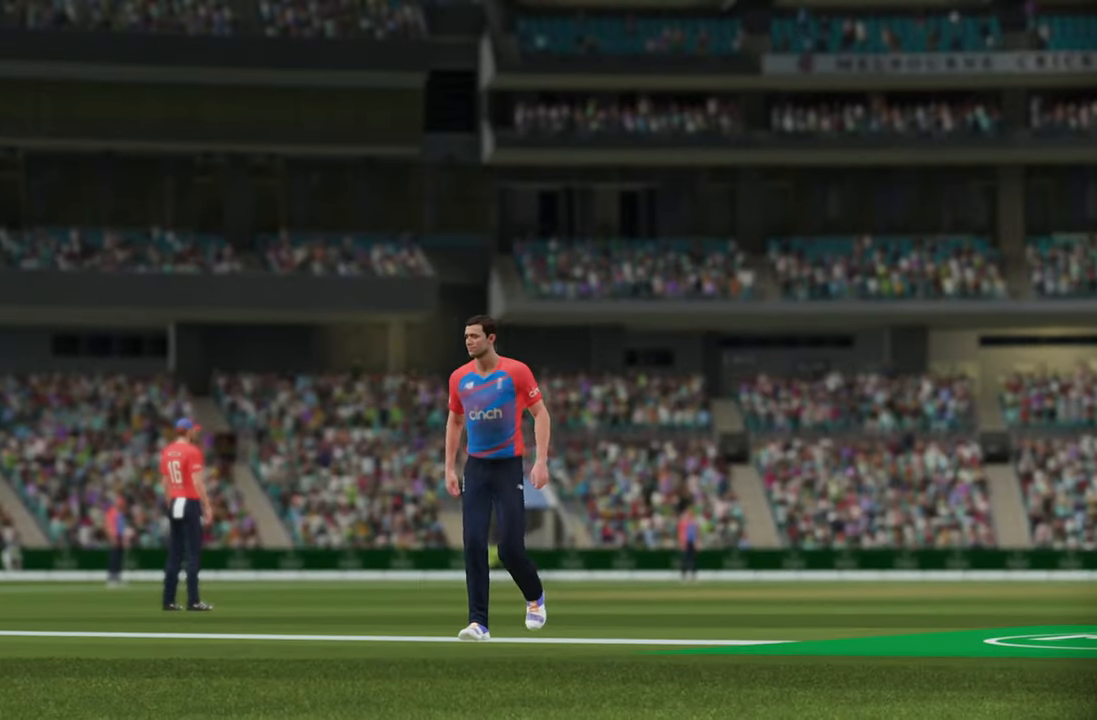
{"buttons": [], "left_stick": "center", "right_stick": "center", "events": [[283, "CROSS", "down"], [417, "CROSS", "up"]]}
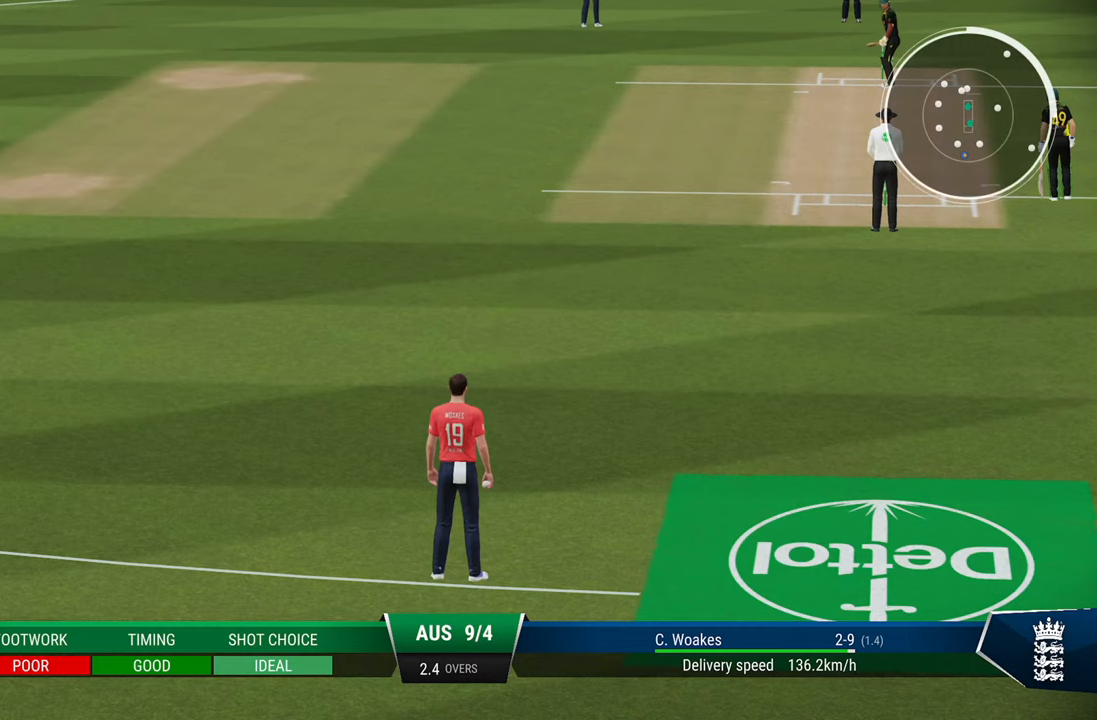
{"buttons": [], "left_stick": "center", "right_stick": "center", "events": [[217, "CROSS", "down"], [300, "CROSS", "up"], [383, "CROSS", "down"], [467, "CROSS", "up"]]}
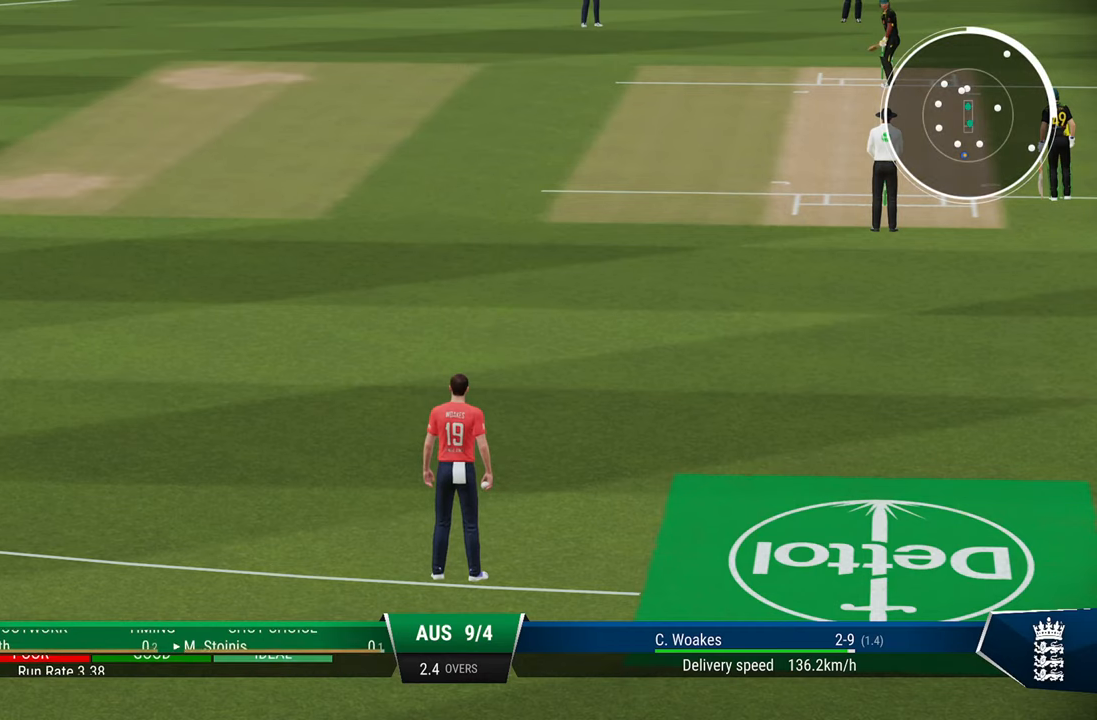
{"buttons": ["CROSS"], "left_stick": "center", "right_stick": "center", "events": [[317, "CROSS", "down"], [400, "CROSS", "up"], [450, "CROSS", "down"]]}
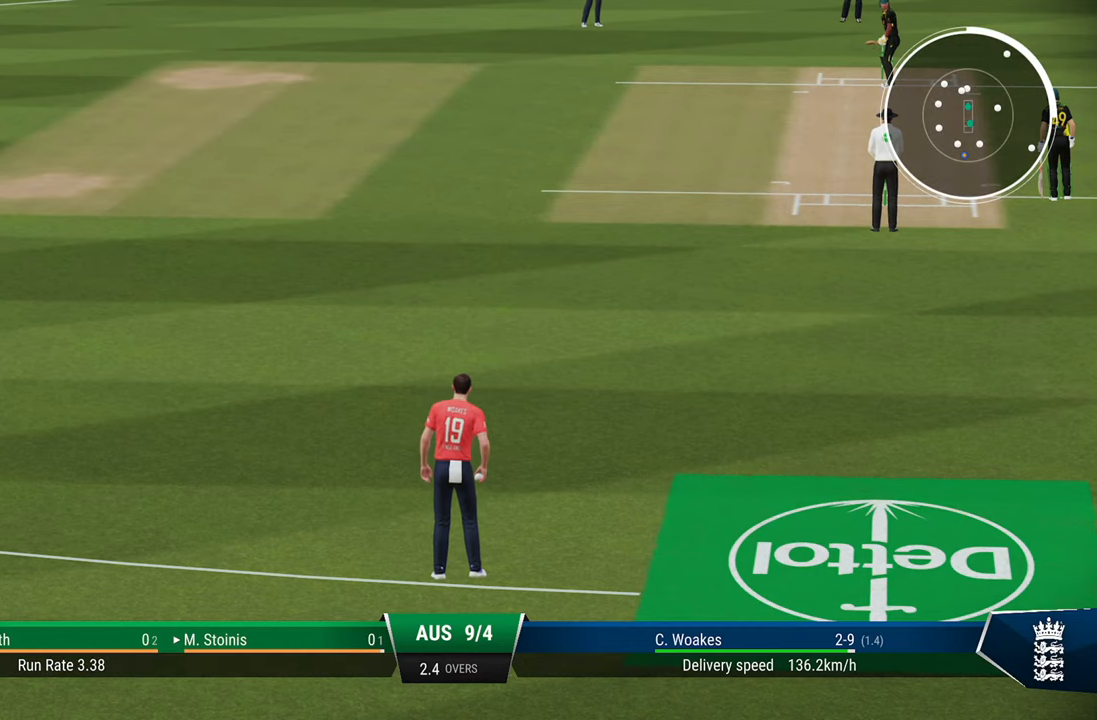
{"buttons": ["CROSS"], "left_stick": "center", "right_stick": "center", "events": [[50, "CROSS", "up"], [117, "CROSS", "down"], [200, "CROSS", "up"], [283, "CROSS", "down"], [367, "CROSS", "up"], [433, "CROSS", "down"]]}
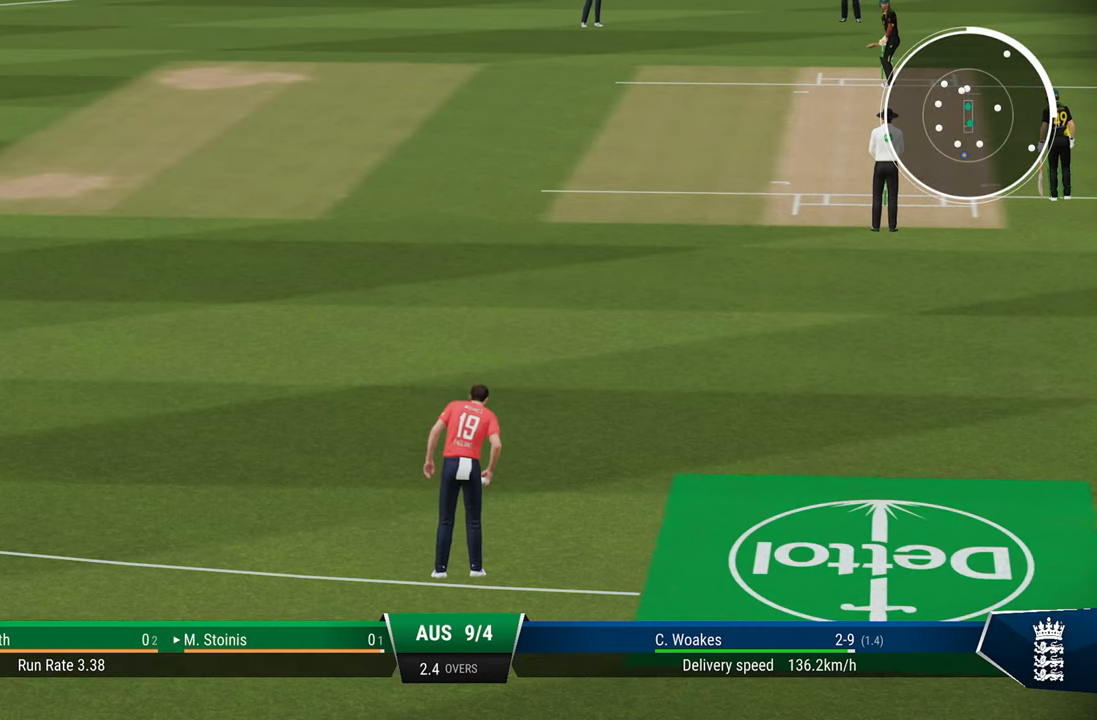
{"buttons": [], "left_stick": "center", "right_stick": "center", "events": [[33, "CROSS", "up"], [83, "CROSS", "down"], [183, "CROSS", "up"], [250, "CROSS", "down"], [350, "CROSS", "up"], [400, "CROSS", "down"], [483, "CROSS", "up"]]}
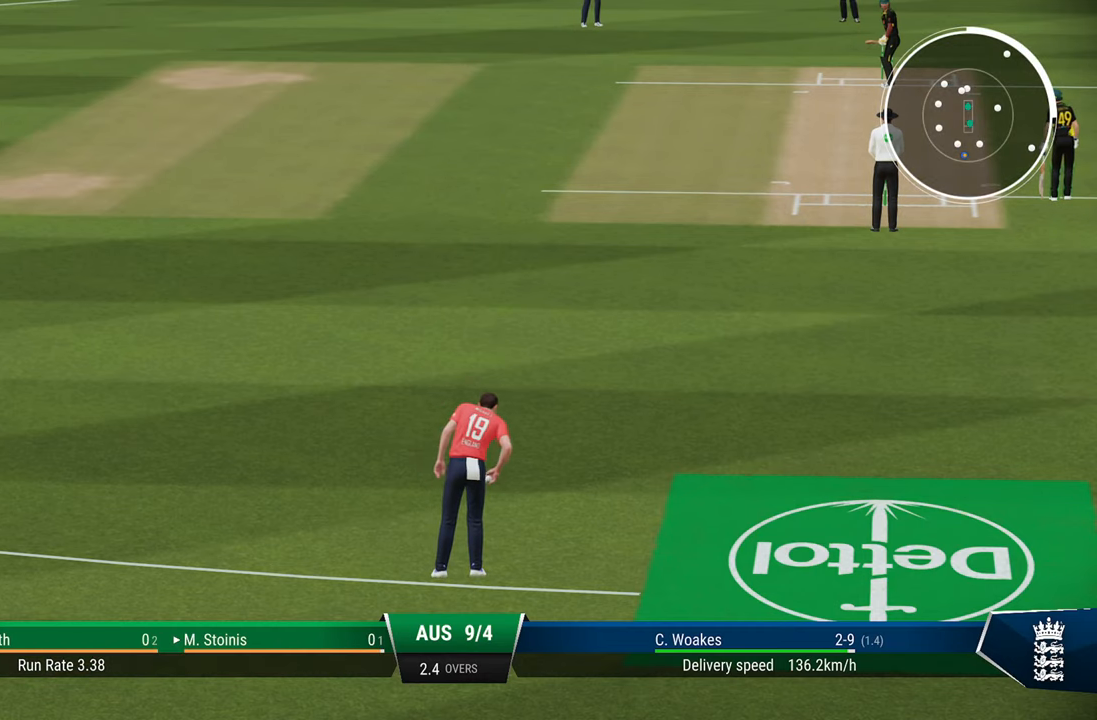
{"buttons": [], "left_stick": "center", "right_stick": "center", "events": [[33, "CROSS", "down"], [133, "CROSS", "up"]]}
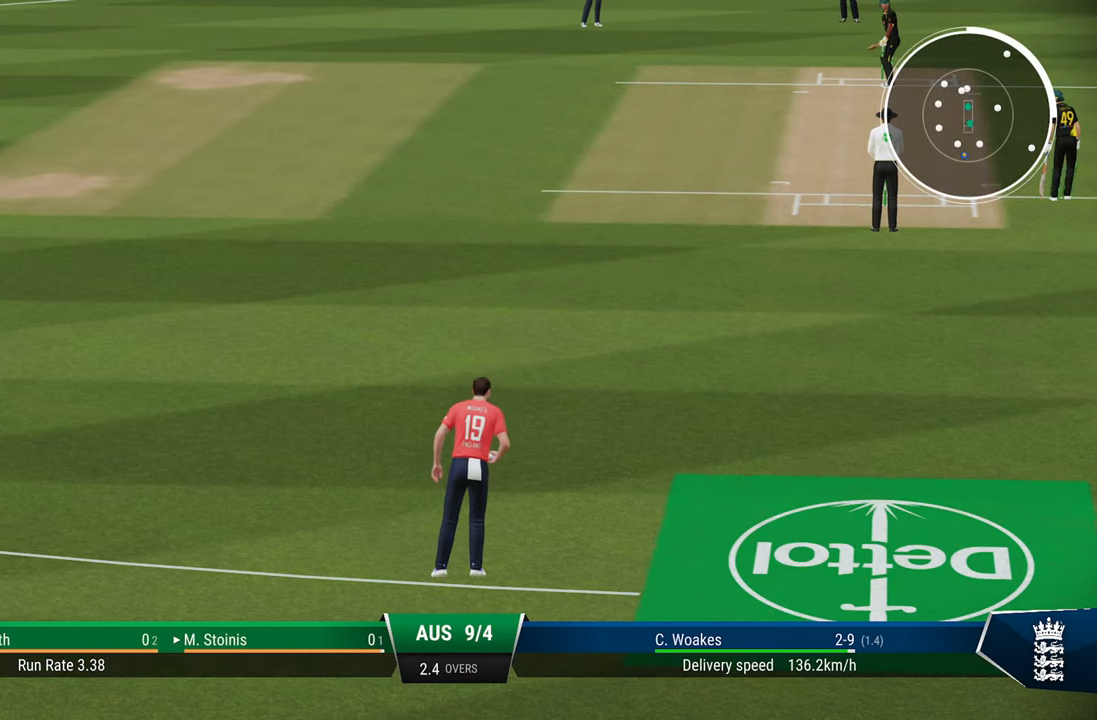
{"buttons": [], "left_stick": "center", "right_stick": "center", "events": []}
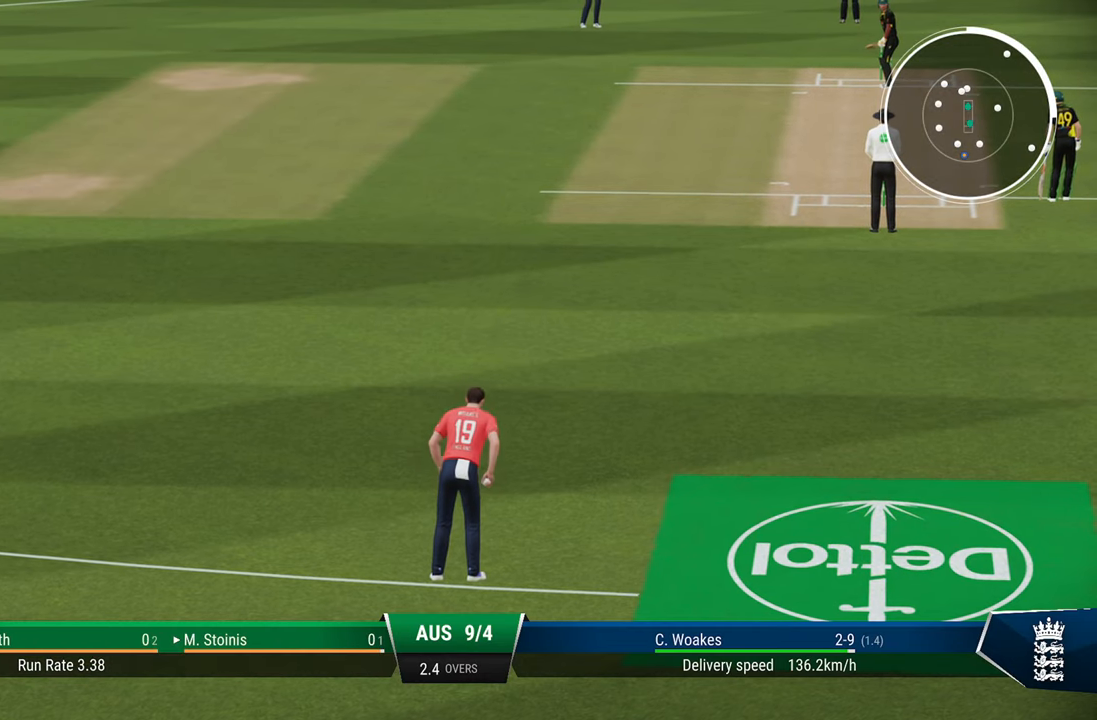
{"buttons": [], "left_stick": "down-left", "right_stick": "center", "events": [[450, "left_stick", "down-left"]]}